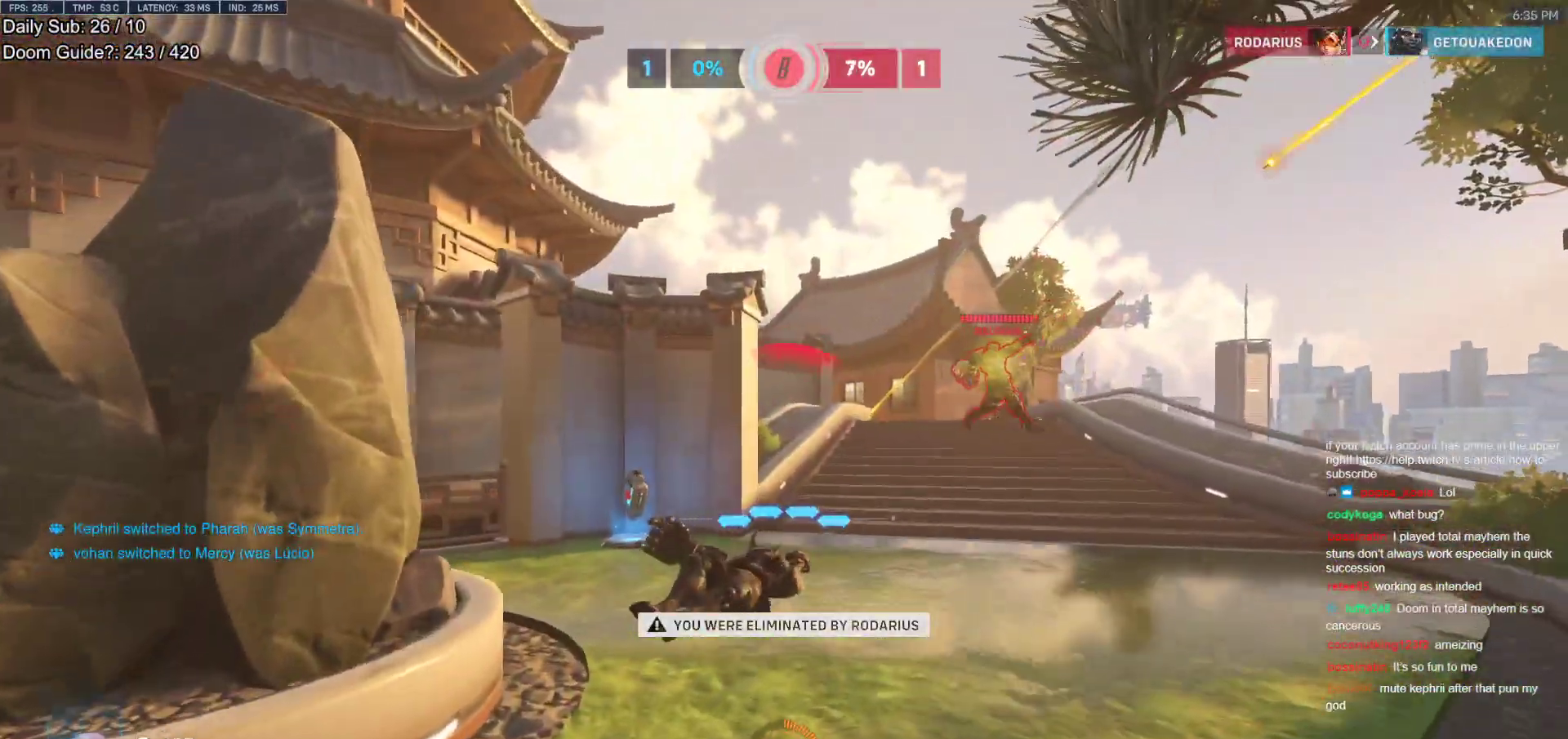
Gameplay with keyboard and mouse; each line is a JSON object with the keys and mouse buttons held at the frame after it. "events" lists presses ("down") and releases ("up") of "a", "ctrl", "d", "e", "f", "melee", "q", "r", "s", "shift", "space", "w", "mouse_left" and "mouse_right" between this image and that frame as [ms after this image, input, new state], when the widget could be followed in between. "mouse_left", "mouse_right" = the "left", "right" buttons of the "mouse" list. No other keys are recorded. Mouse movement is not recorded. Key names are as the overlay labels them; some are game actions (e.g. jump) rather than physical keys.
{"keys": [], "mouse": ["left"], "events": [[150, "mouse_left", "up"], [250, "space", "down"], [383, "mouse_left", "down"], [383, "space", "up"]]}
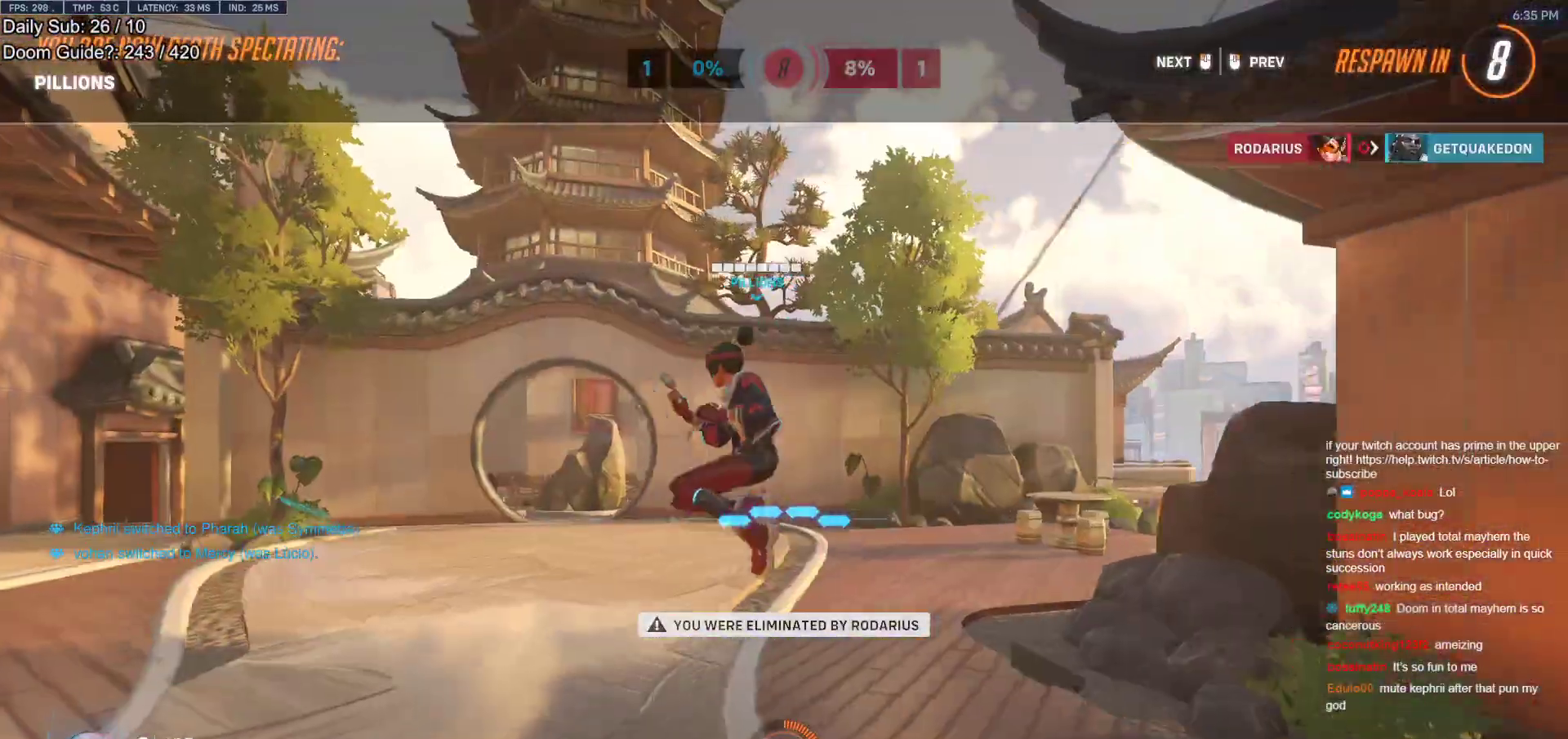
{"keys": ["w"], "mouse": [], "events": [[33, "mouse_left", "up"], [83, "w", "down"], [317, "mouse_left", "down"], [450, "mouse_left", "up"]]}
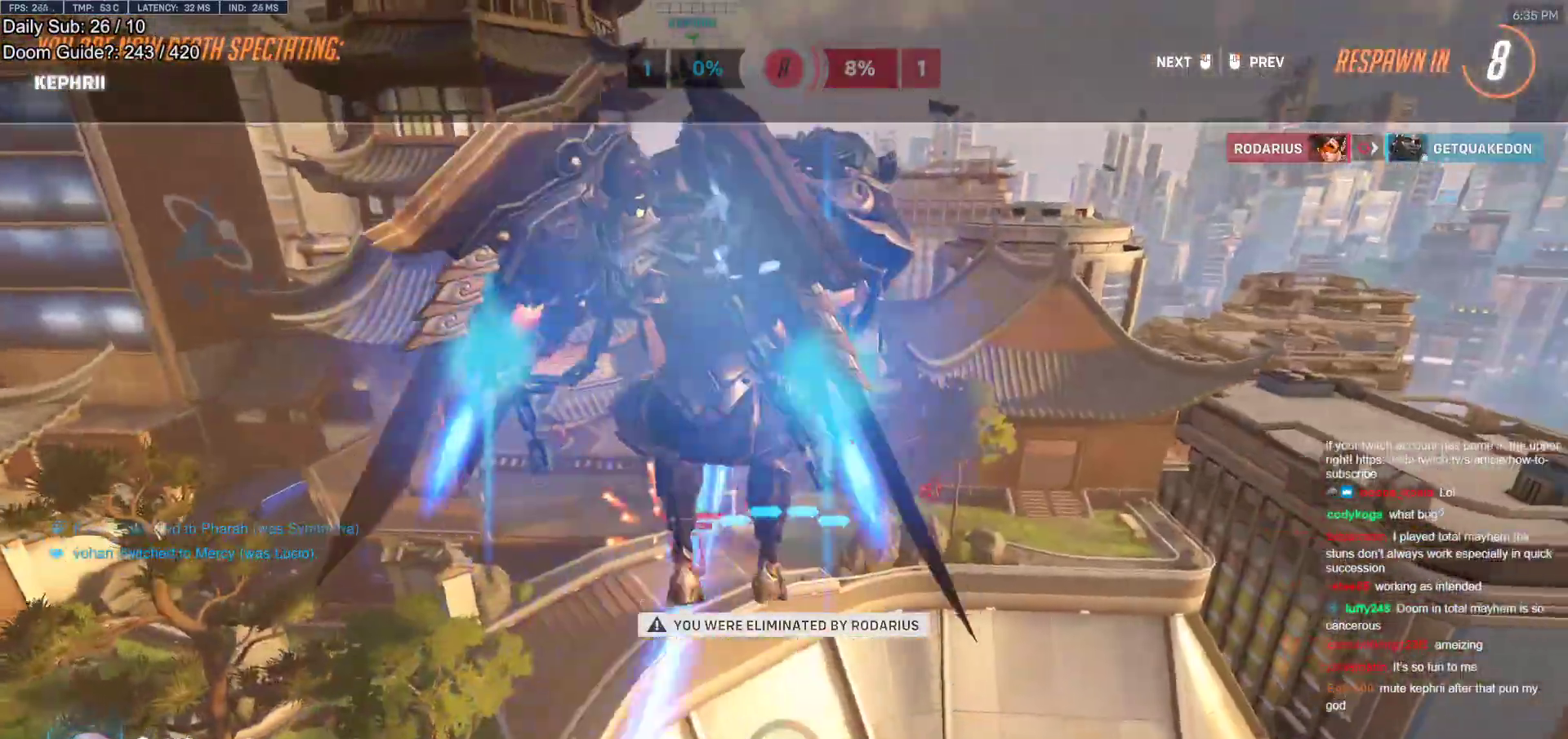
{"keys": ["w"], "mouse": [], "events": [[317, "mouse_left", "down"], [417, "mouse_left", "up"]]}
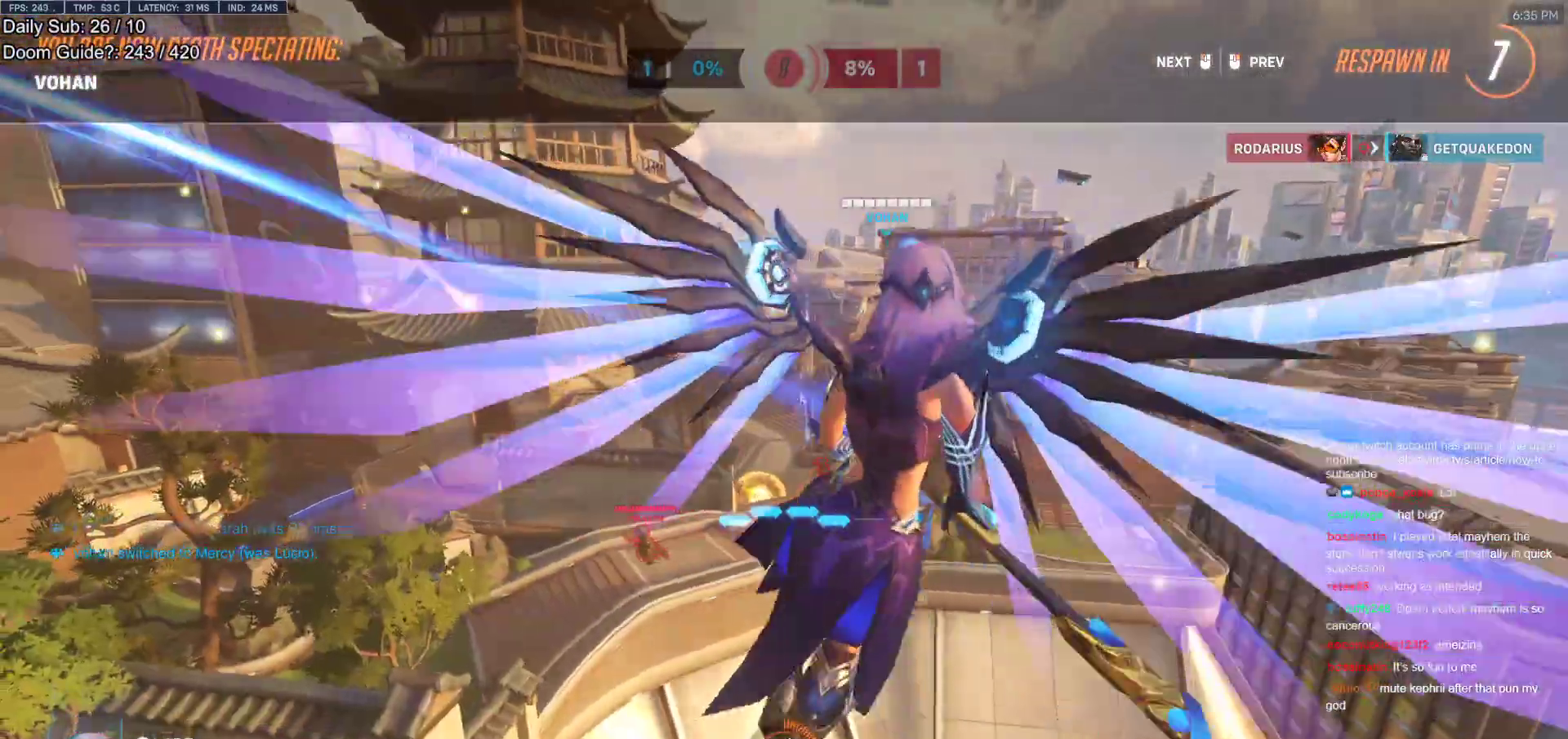
{"keys": ["w"], "mouse": [], "events": [[333, "mouse_left", "down"], [433, "mouse_left", "up"]]}
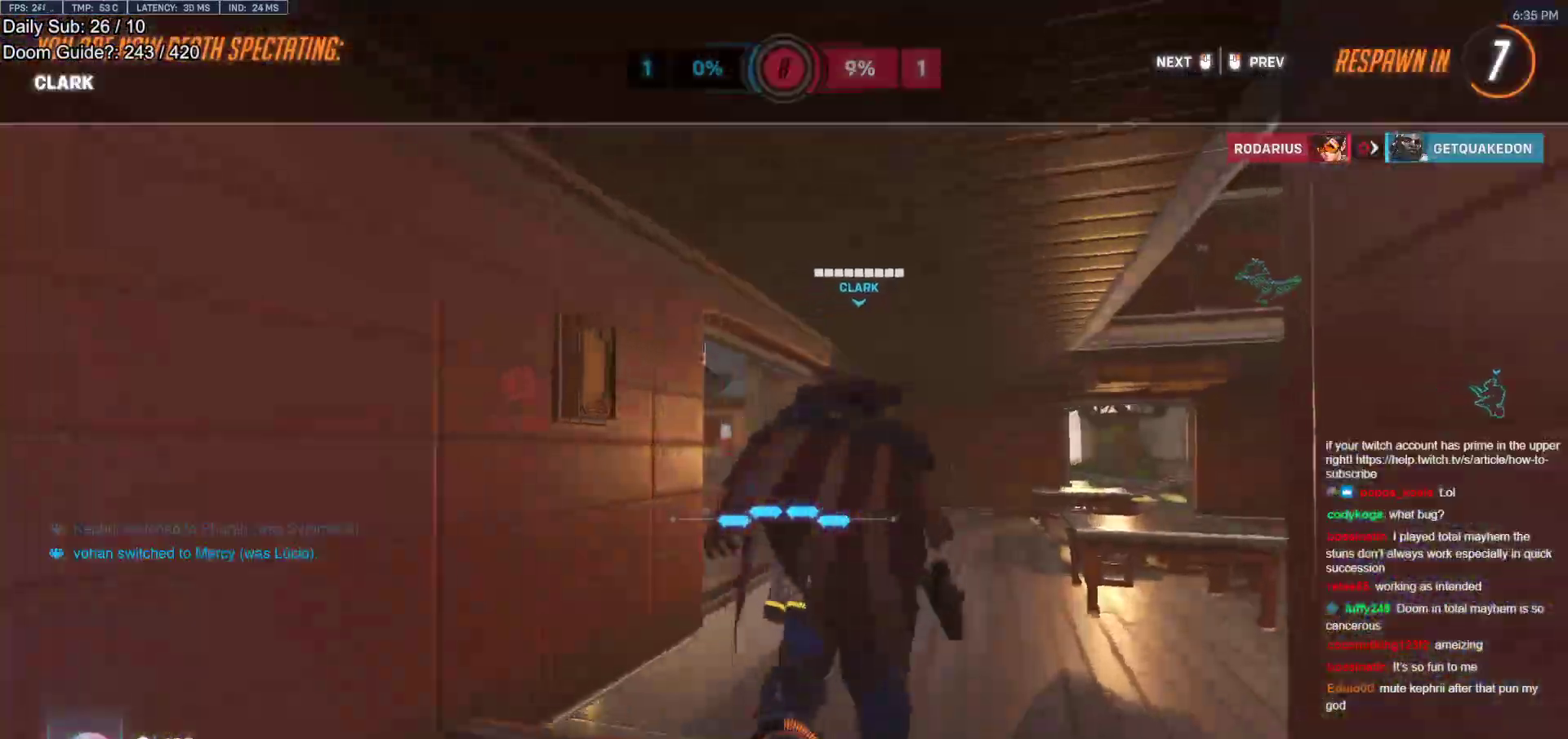
{"keys": ["w"], "mouse": ["left"], "events": [[450, "mouse_left", "down"]]}
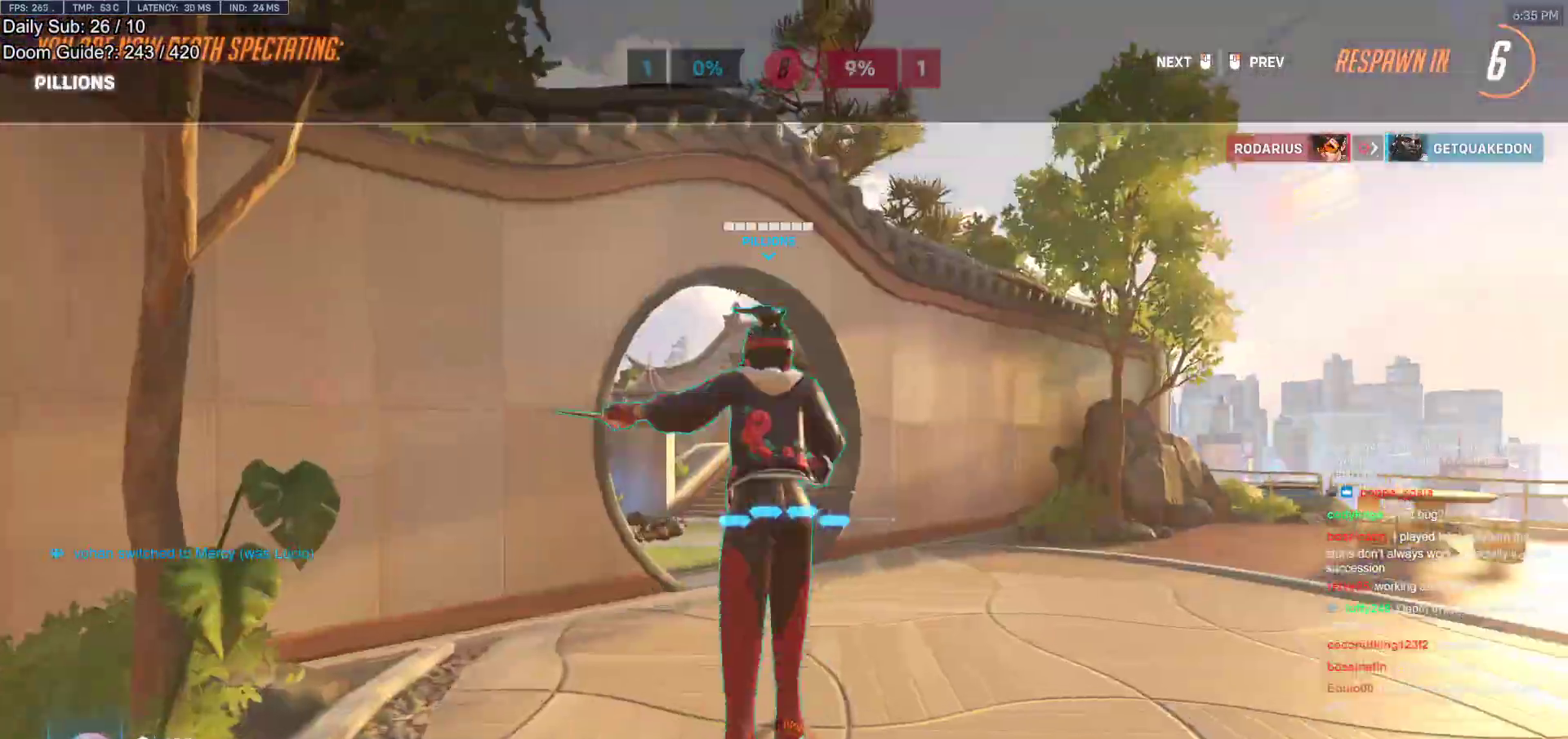
{"keys": ["w"], "mouse": ["left"], "events": [[50, "mouse_left", "up"], [467, "mouse_left", "down"]]}
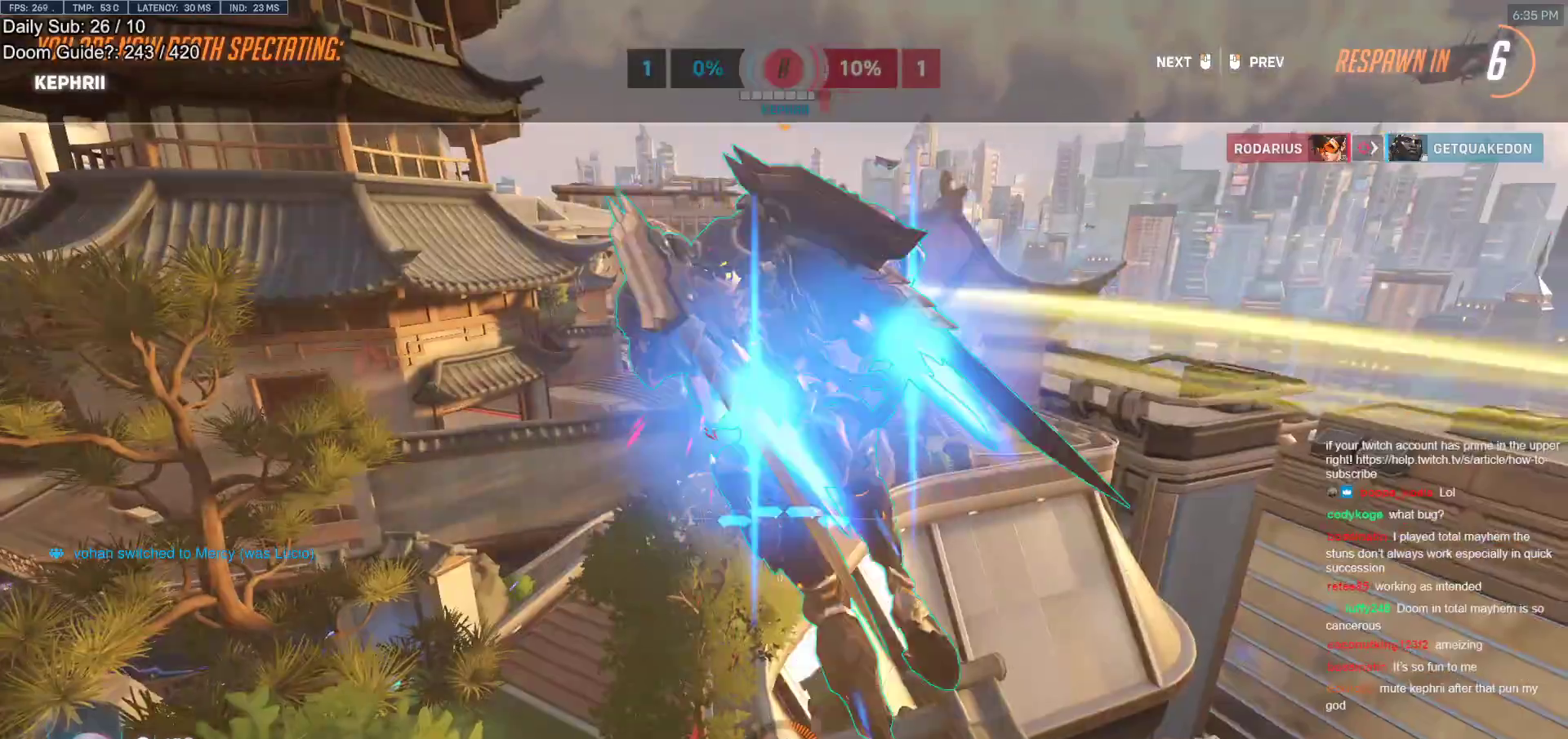
{"keys": ["w"], "mouse": ["left"], "events": [[150, "mouse_left", "up"], [483, "mouse_left", "down"]]}
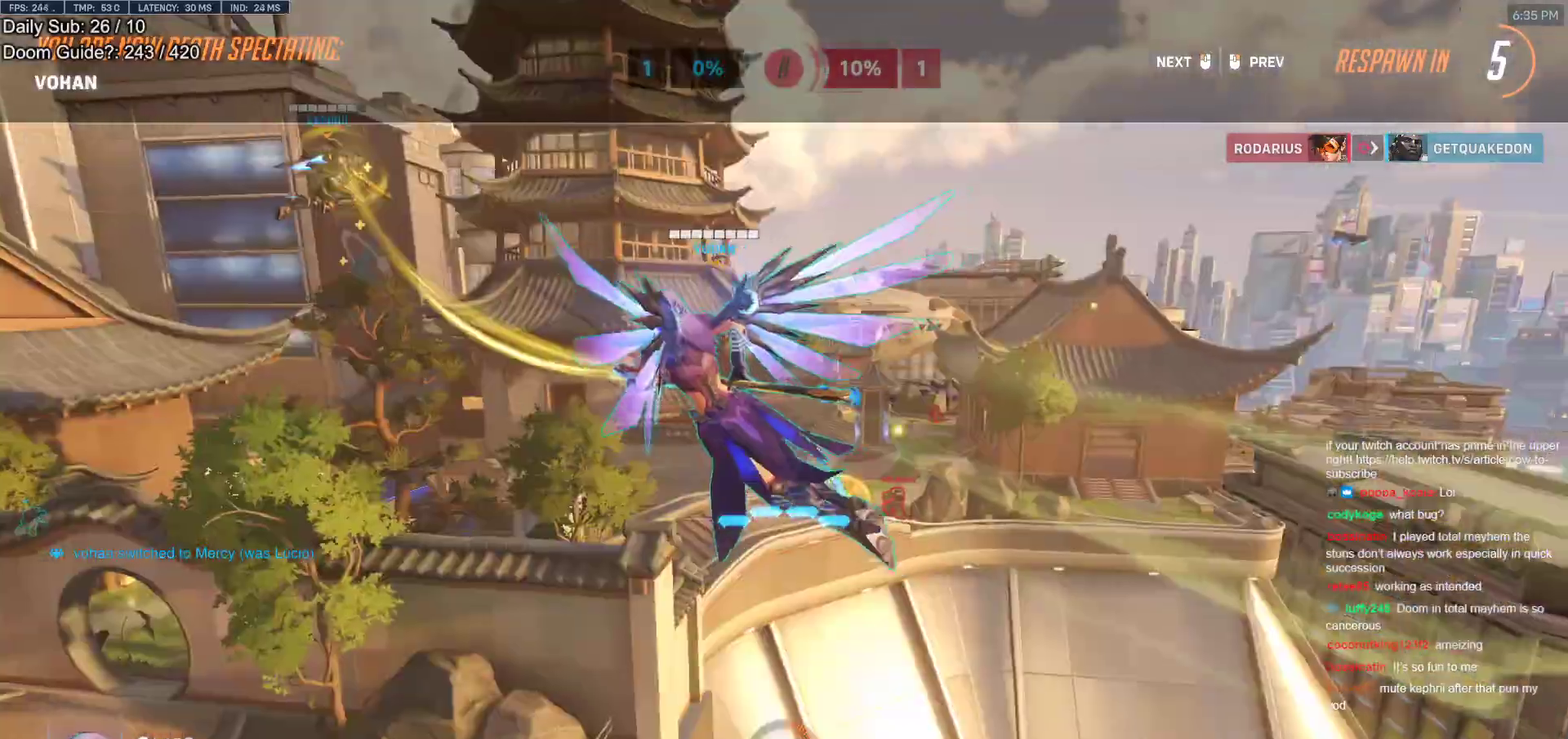
{"keys": ["w"], "mouse": ["left"], "events": [[117, "mouse_left", "up"], [400, "mouse_left", "down"]]}
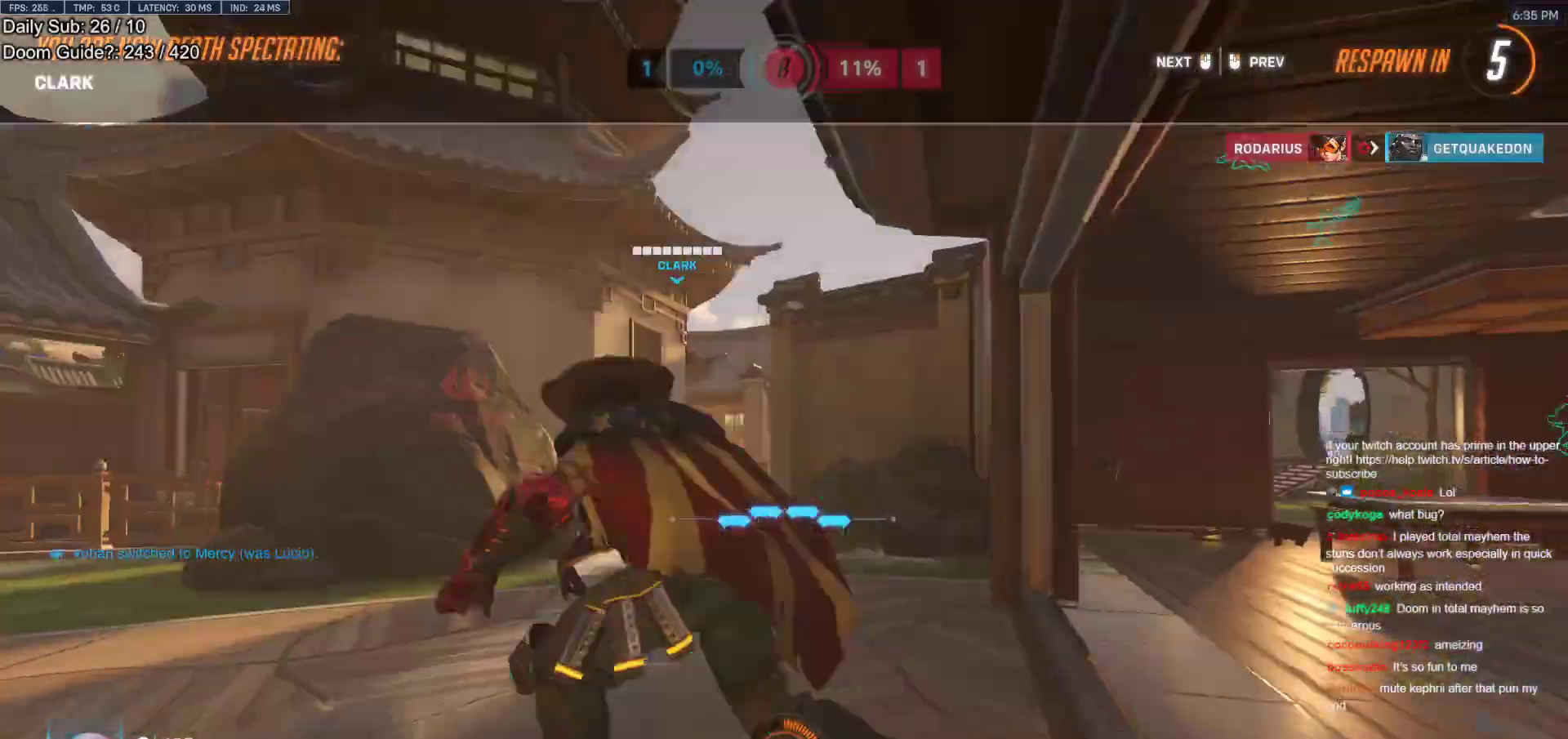
{"keys": ["w"], "mouse": ["left"], "events": [[50, "mouse_left", "up"], [317, "mouse_left", "down"]]}
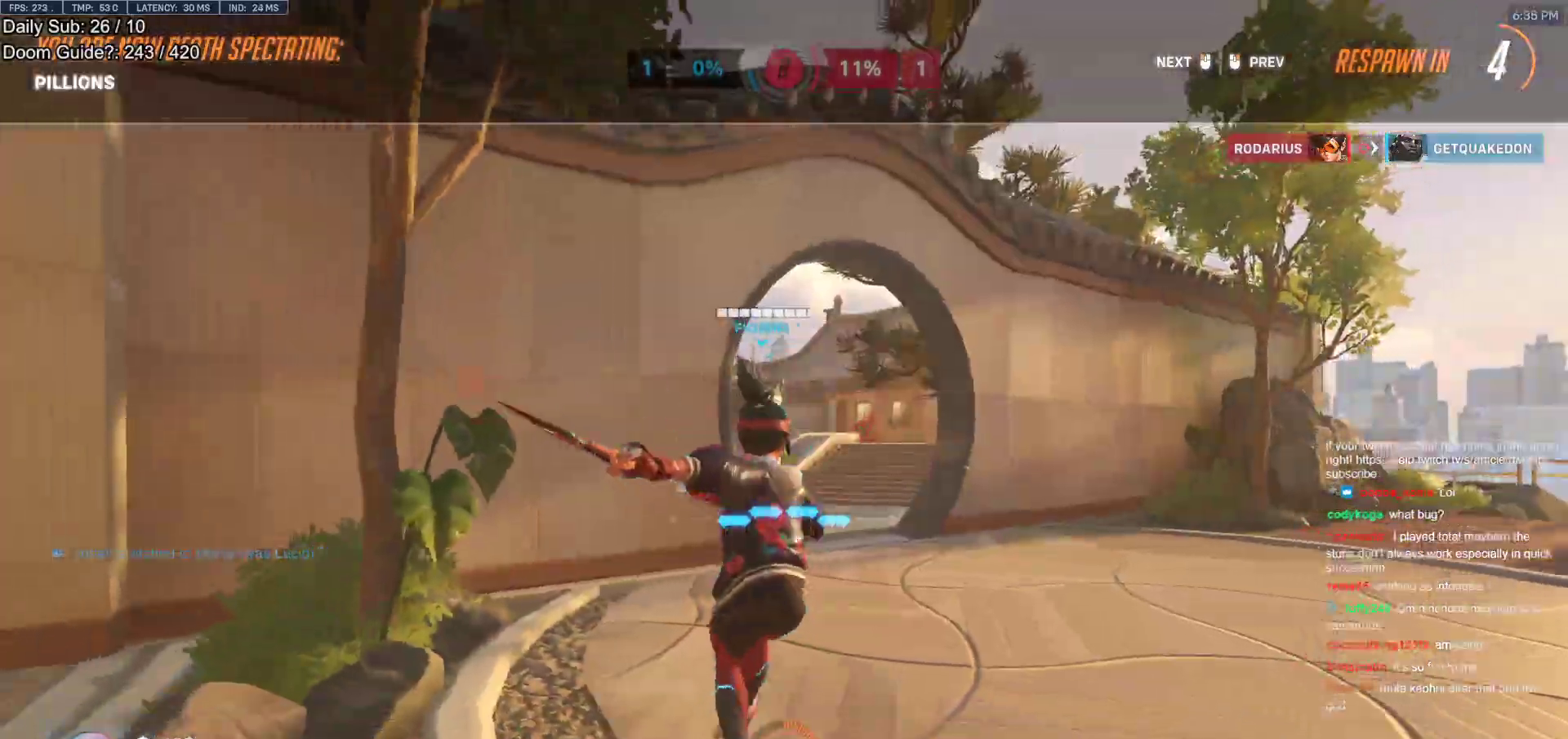
{"keys": ["w"], "mouse": ["left"], "events": [[17, "mouse_left", "up"], [333, "mouse_left", "down"]]}
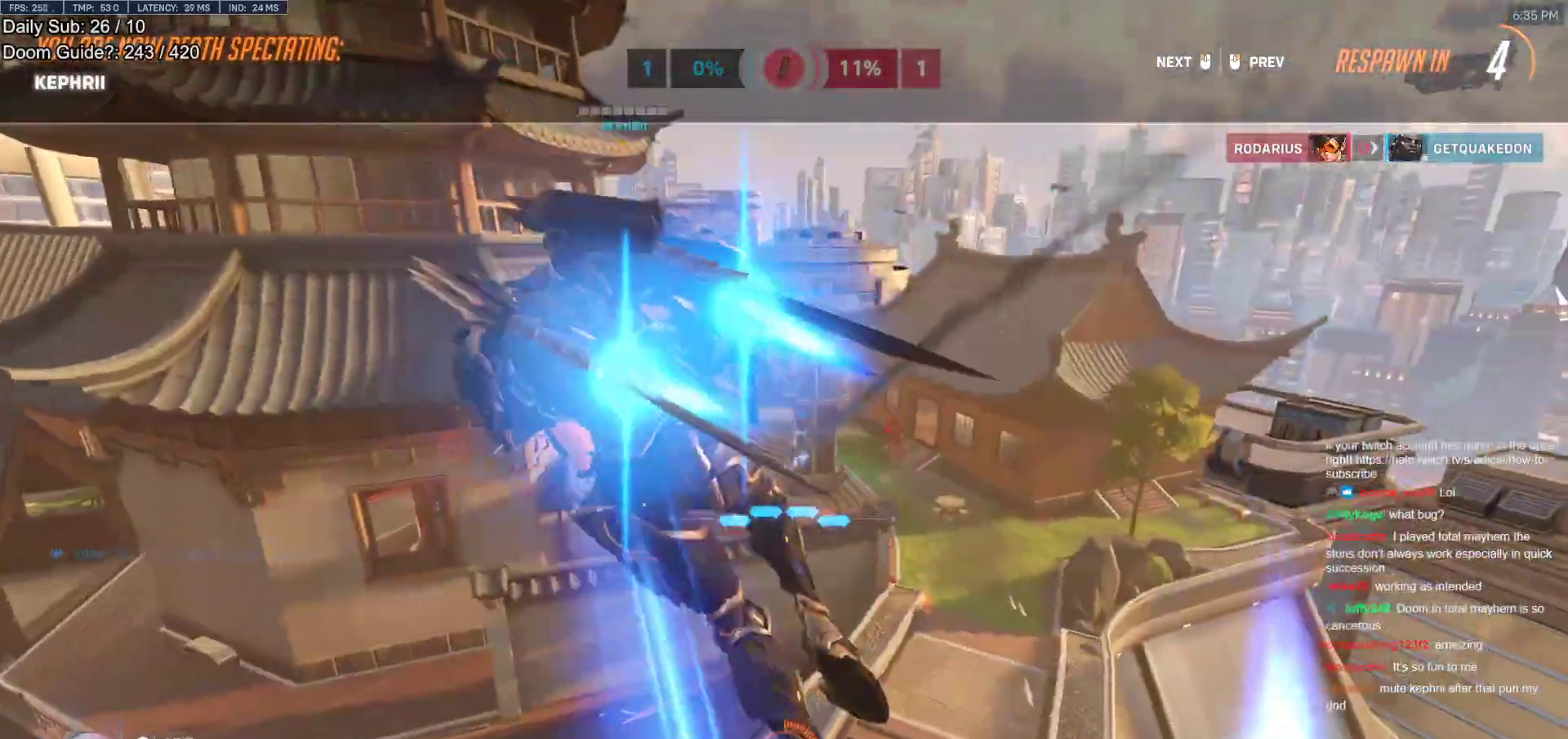
{"keys": ["w"], "mouse": ["left"], "events": [[67, "mouse_left", "up"], [317, "mouse_left", "down"]]}
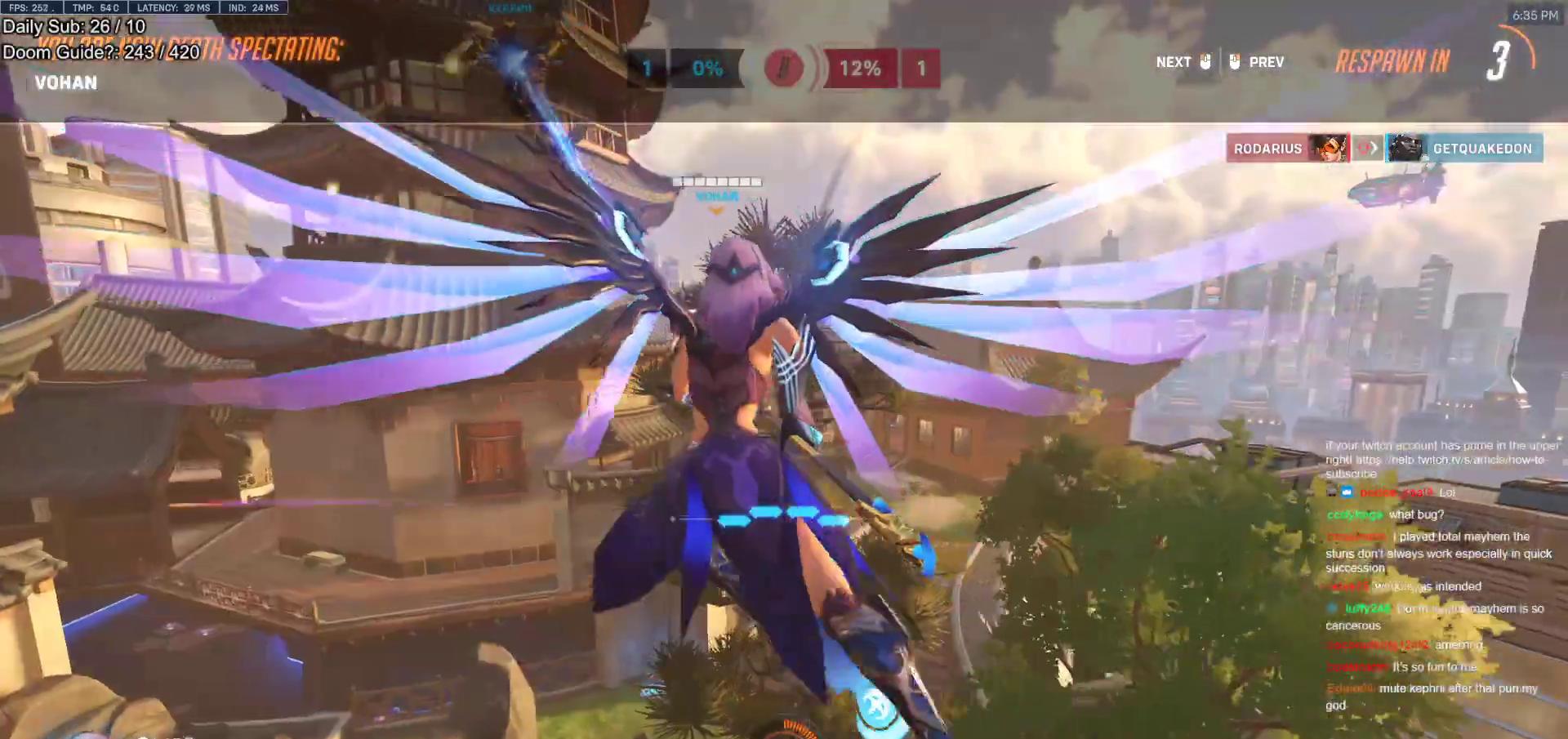
{"keys": ["w"], "mouse": [], "events": [[50, "mouse_left", "up"], [283, "mouse_left", "down"], [417, "mouse_left", "up"]]}
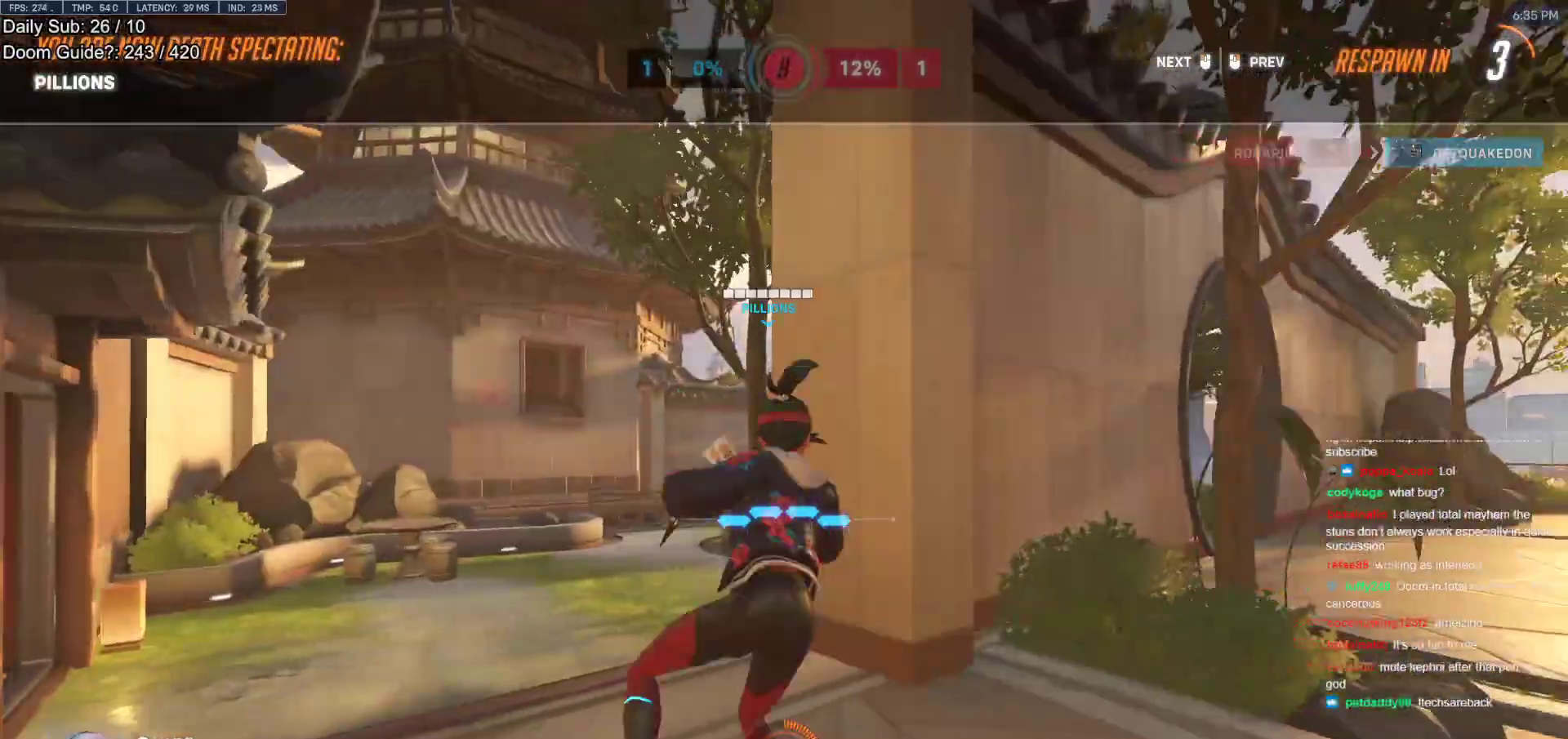
{"keys": ["w"], "mouse": [], "events": [[200, "mouse_left", "down"], [333, "mouse_left", "up"]]}
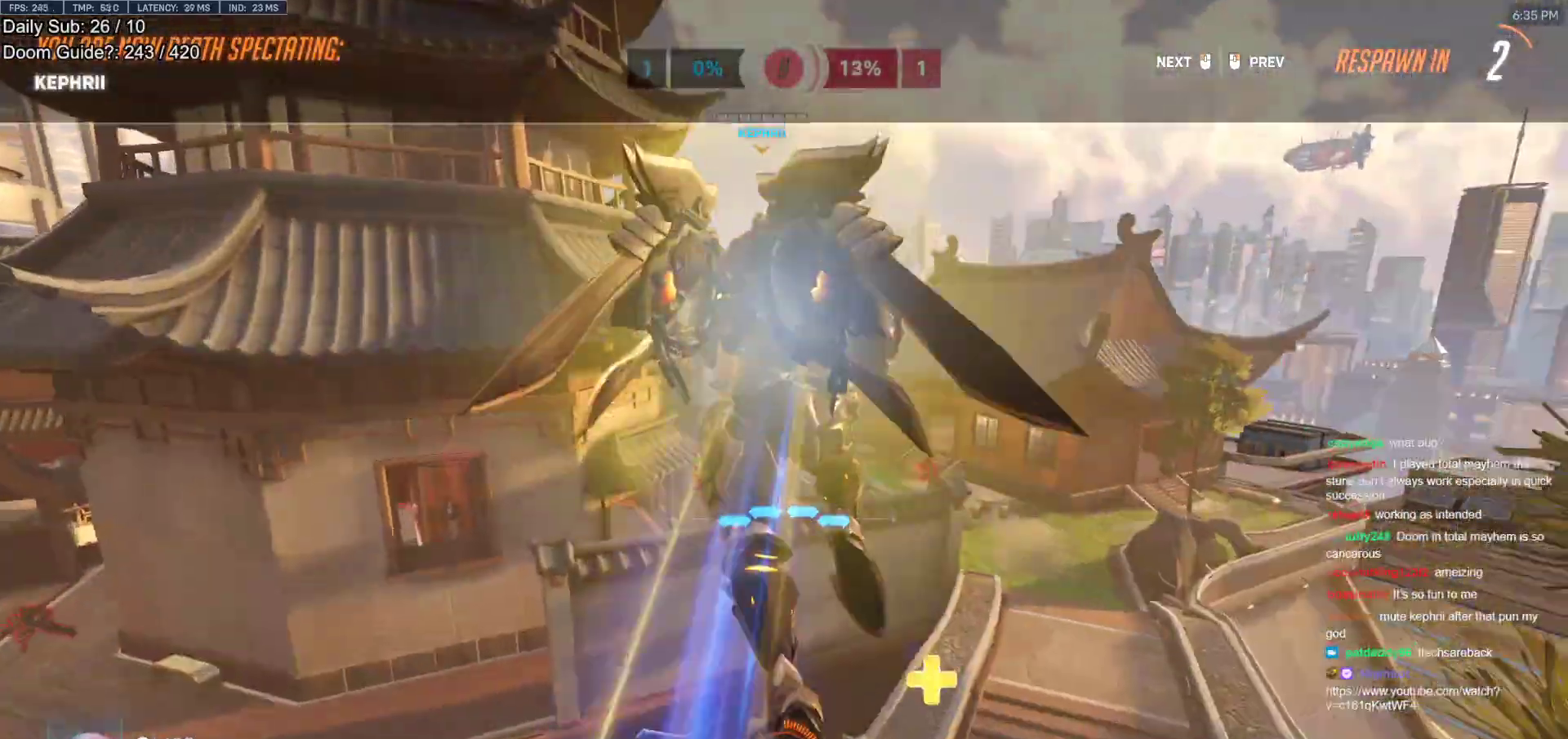
{"keys": ["w"], "mouse": ["left"], "events": [[117, "mouse_left", "down"], [267, "mouse_left", "up"], [500, "mouse_left", "down"]]}
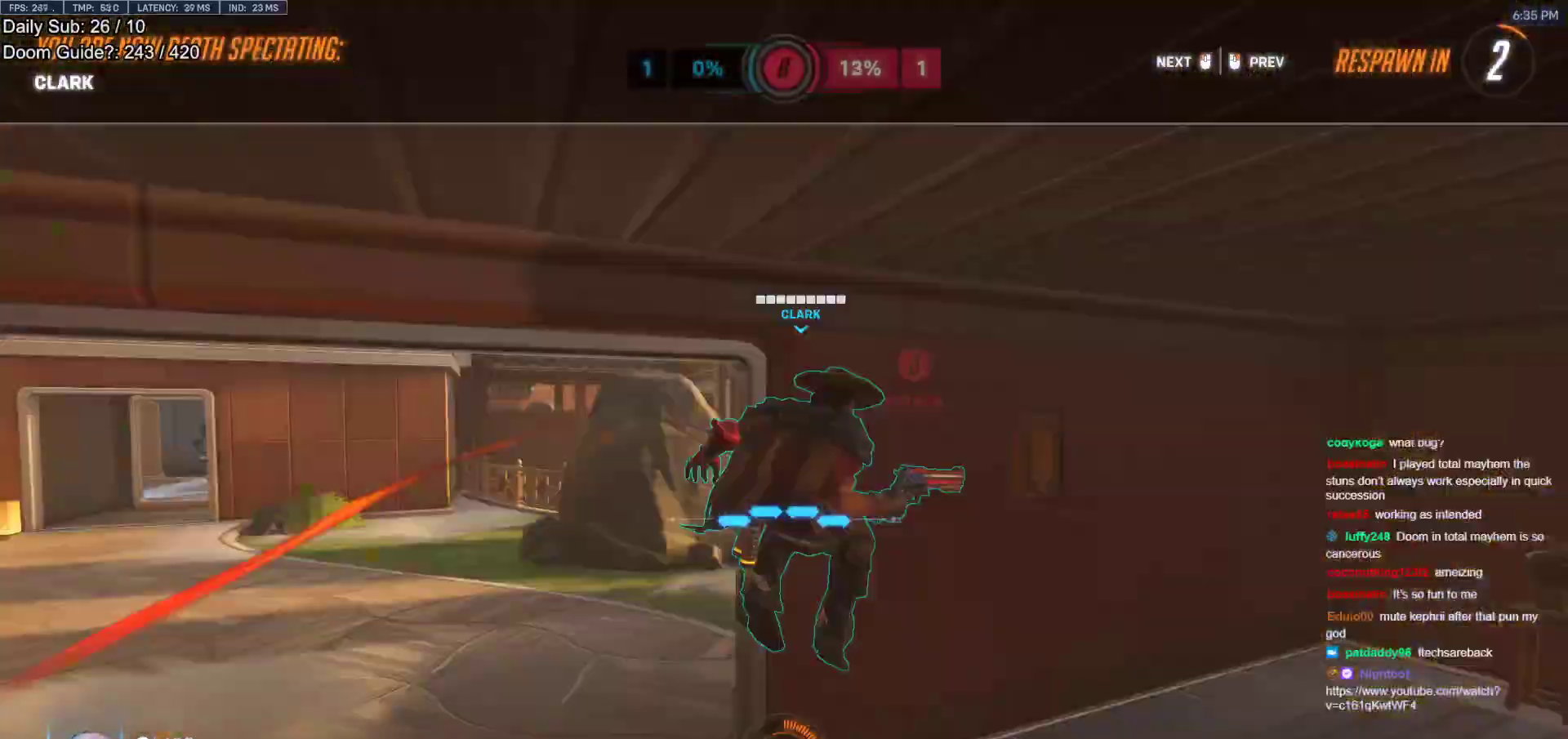
{"keys": ["w"], "mouse": ["left"], "events": [[133, "mouse_left", "up"], [417, "mouse_left", "down"]]}
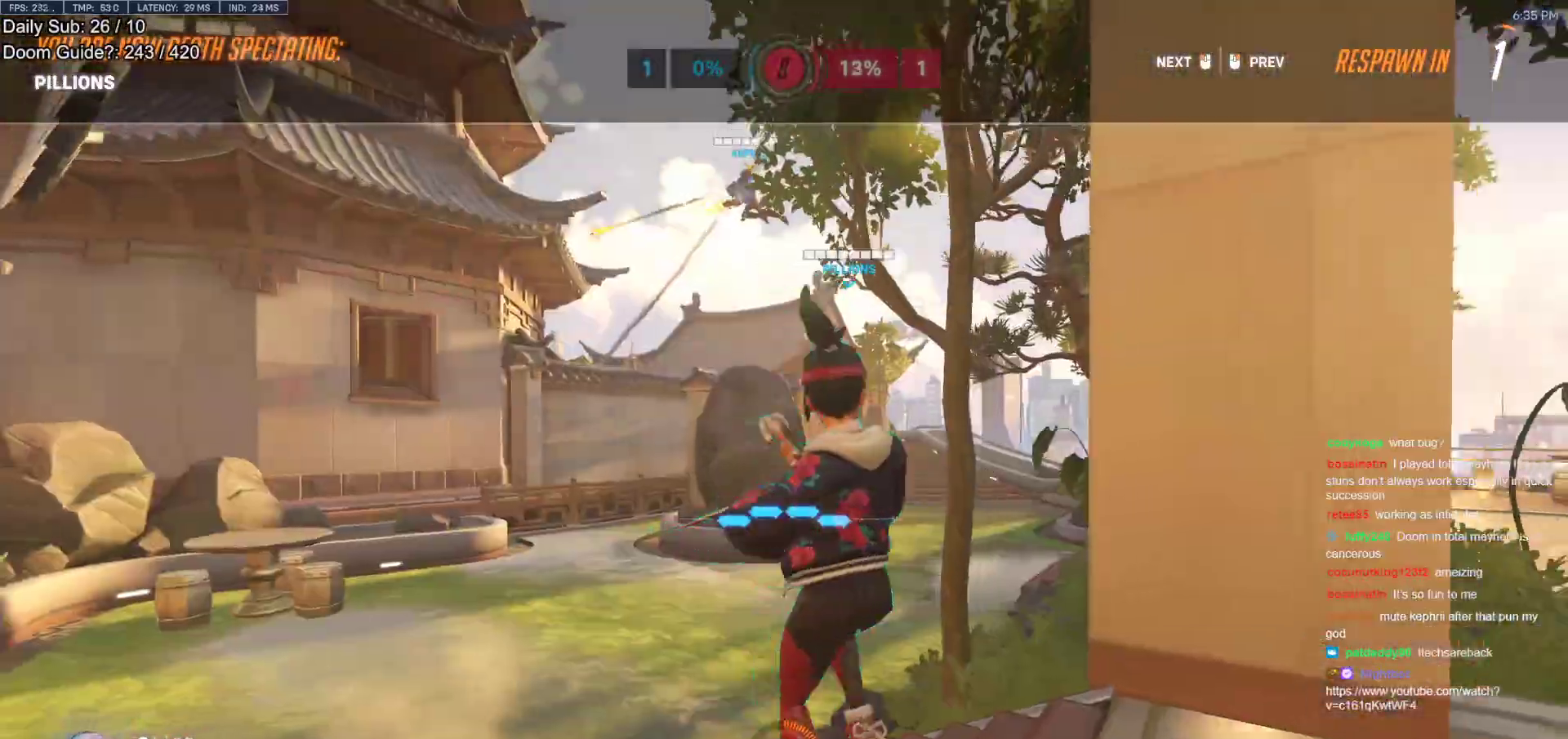
{"keys": ["w"], "mouse": [], "events": [[67, "mouse_left", "up"]]}
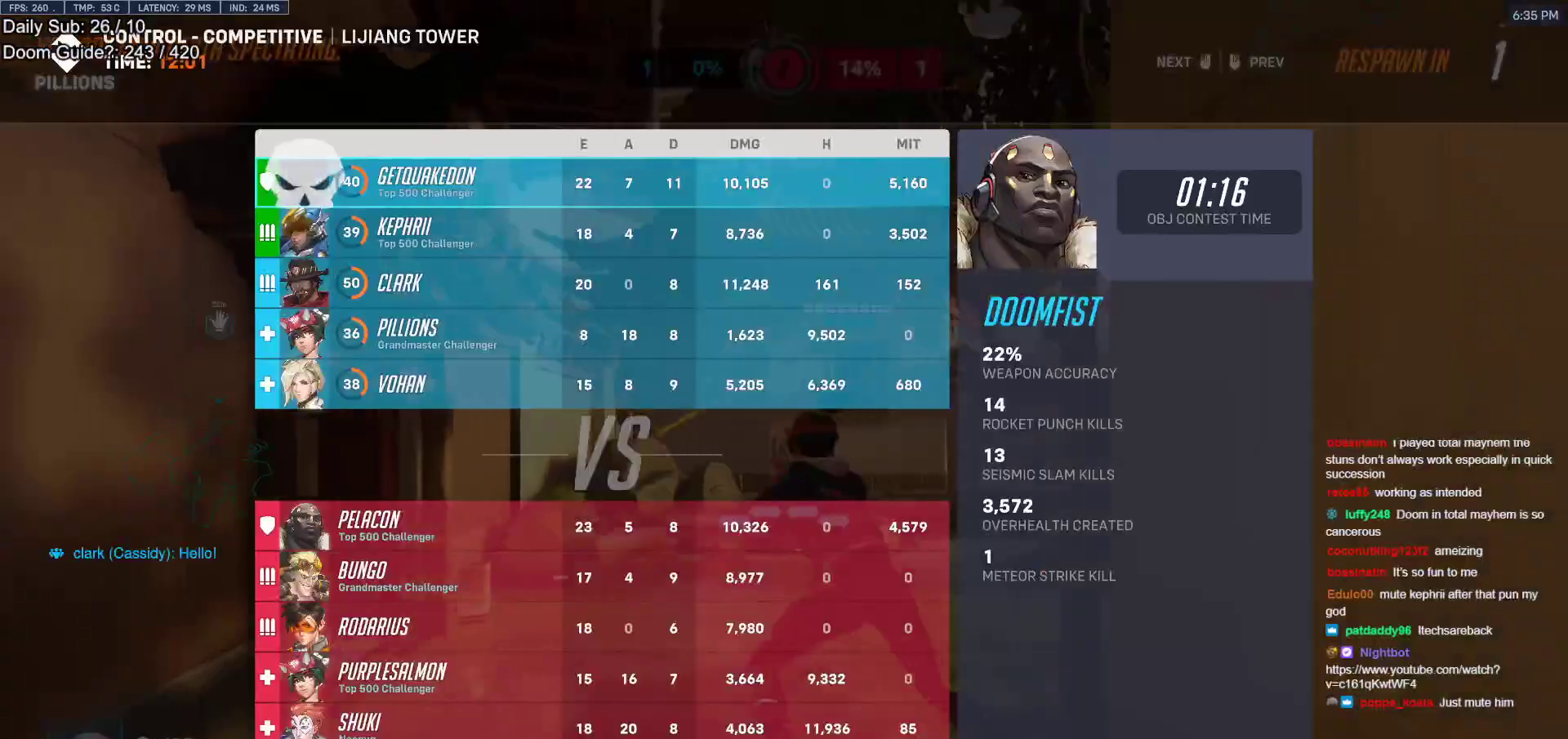
{"keys": ["w"], "mouse": ["right"], "events": [[83, "mouse_left", "down"], [83, "r", "down"], [167, "r", "up"], [217, "mouse_left", "up"], [400, "mouse_left", "down"], [500, "mouse_left", "up"], [500, "mouse_right", "down"]]}
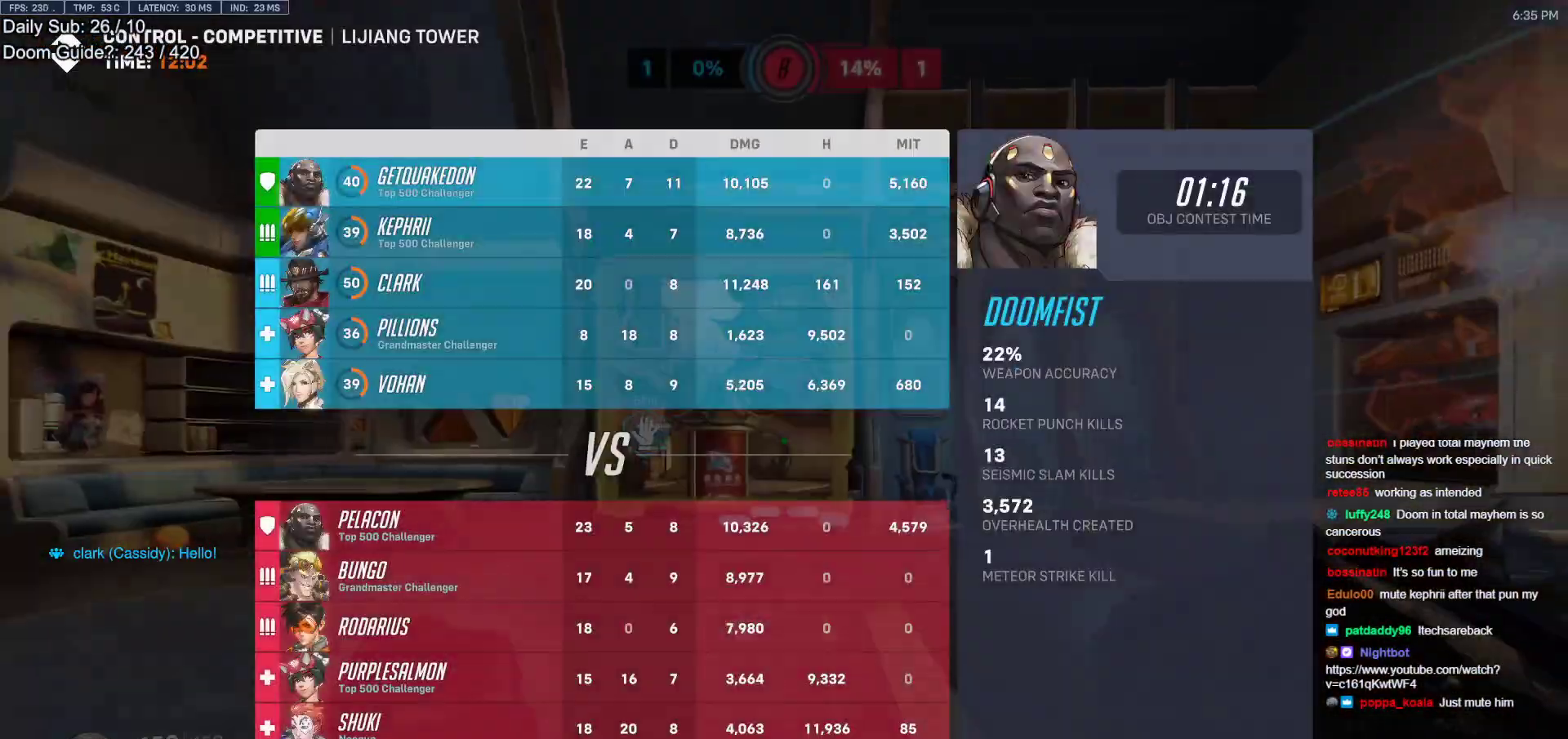
{"keys": ["w"], "mouse": ["right"], "events": [[133, "space", "down"], [283, "space", "up"]]}
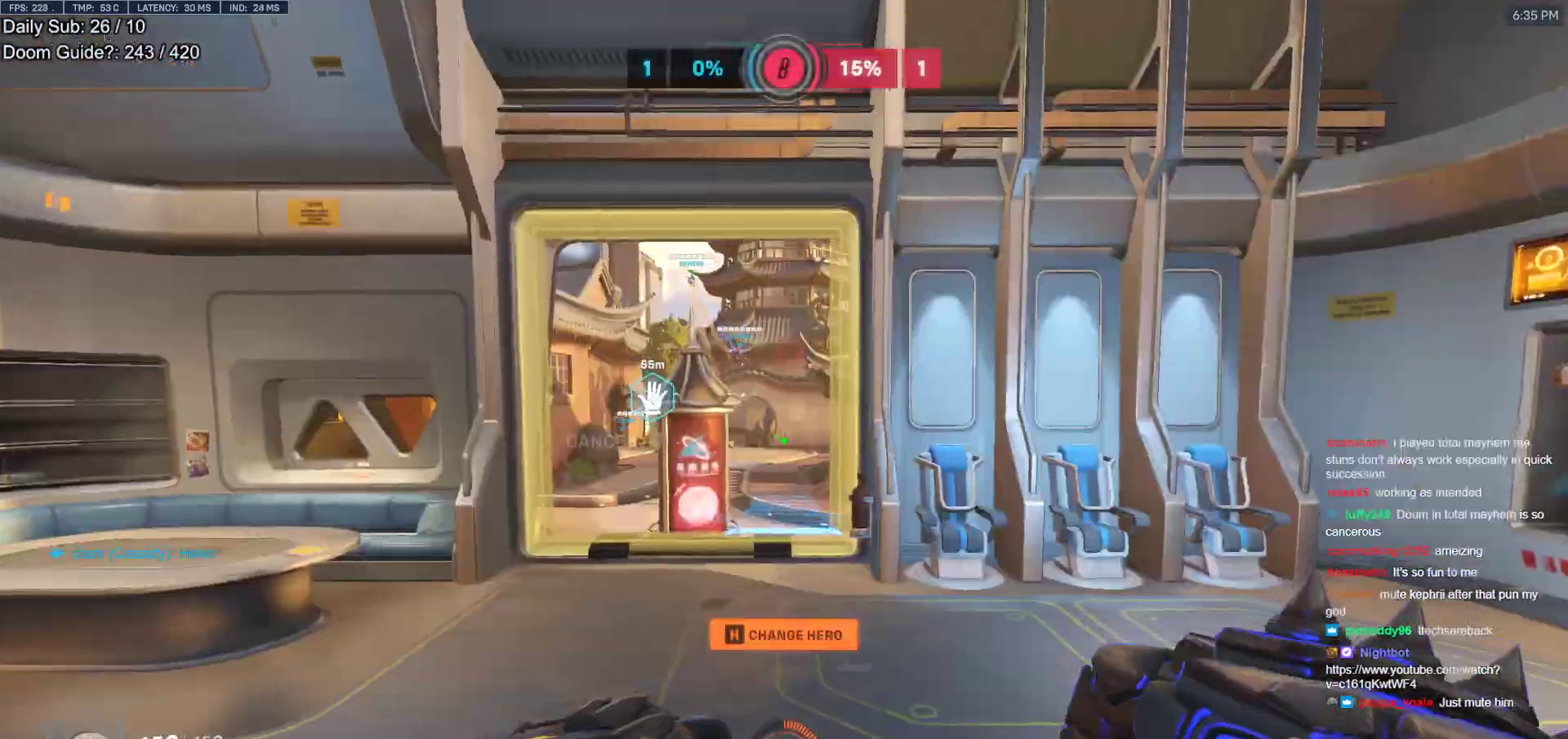
{"keys": ["a", "w"], "mouse": ["right"], "events": [[67, "a", "down"]]}
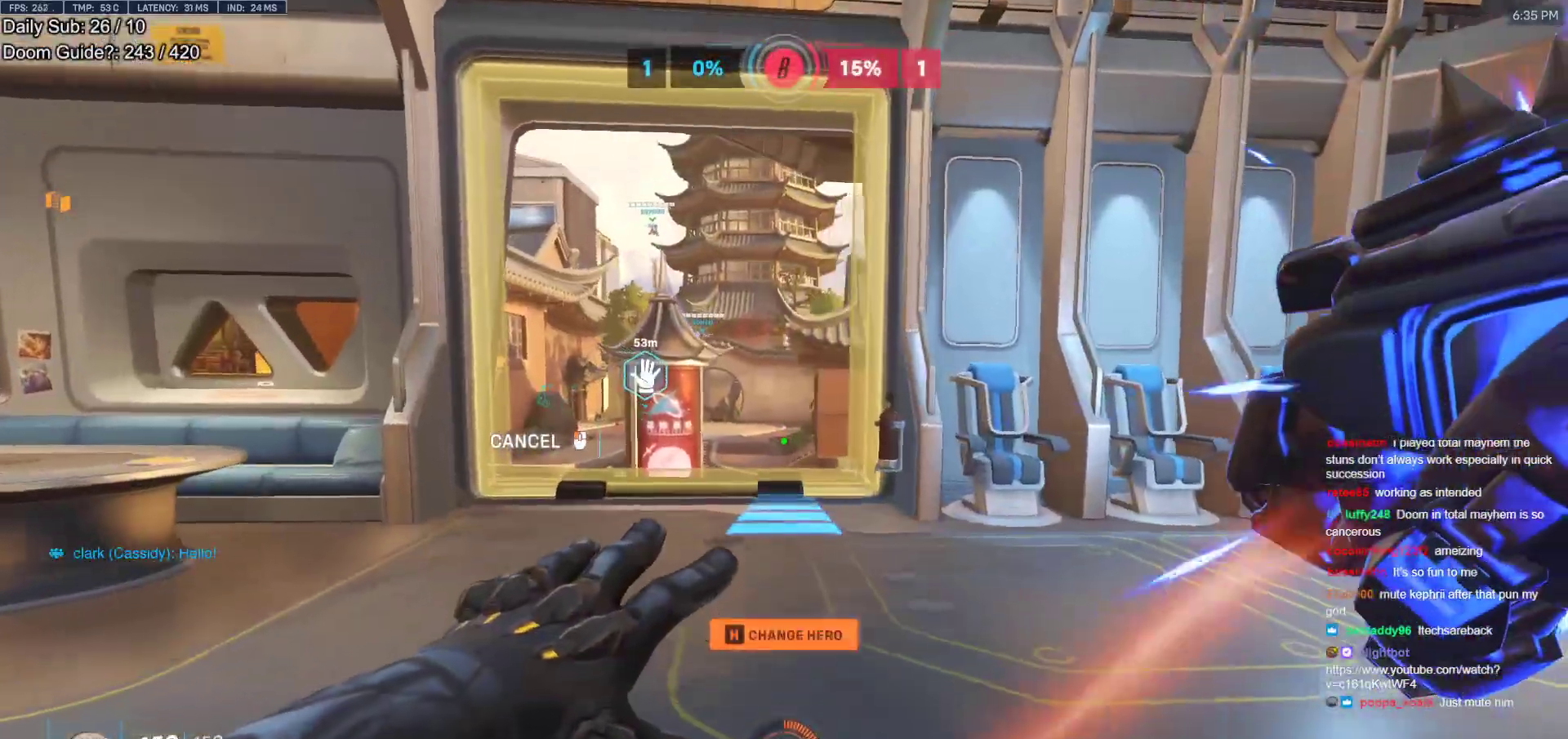
{"keys": ["e", "space", "w"], "mouse": [], "events": [[67, "a", "up"], [167, "mouse_right", "up"], [500, "e", "down"], [500, "space", "down"]]}
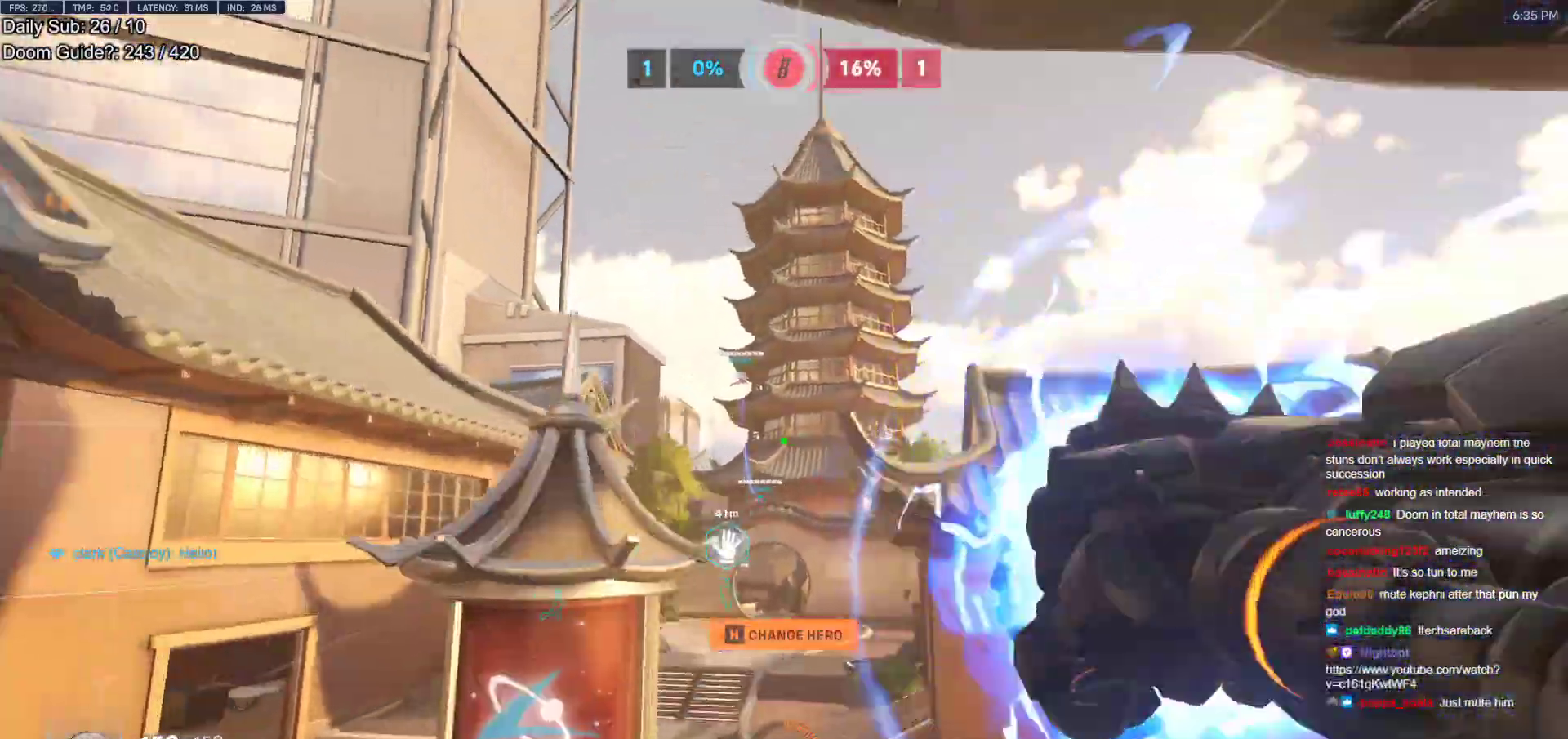
{"keys": ["e", "w"], "mouse": [], "events": [[83, "e", "up"], [83, "space", "up"], [467, "e", "down"]]}
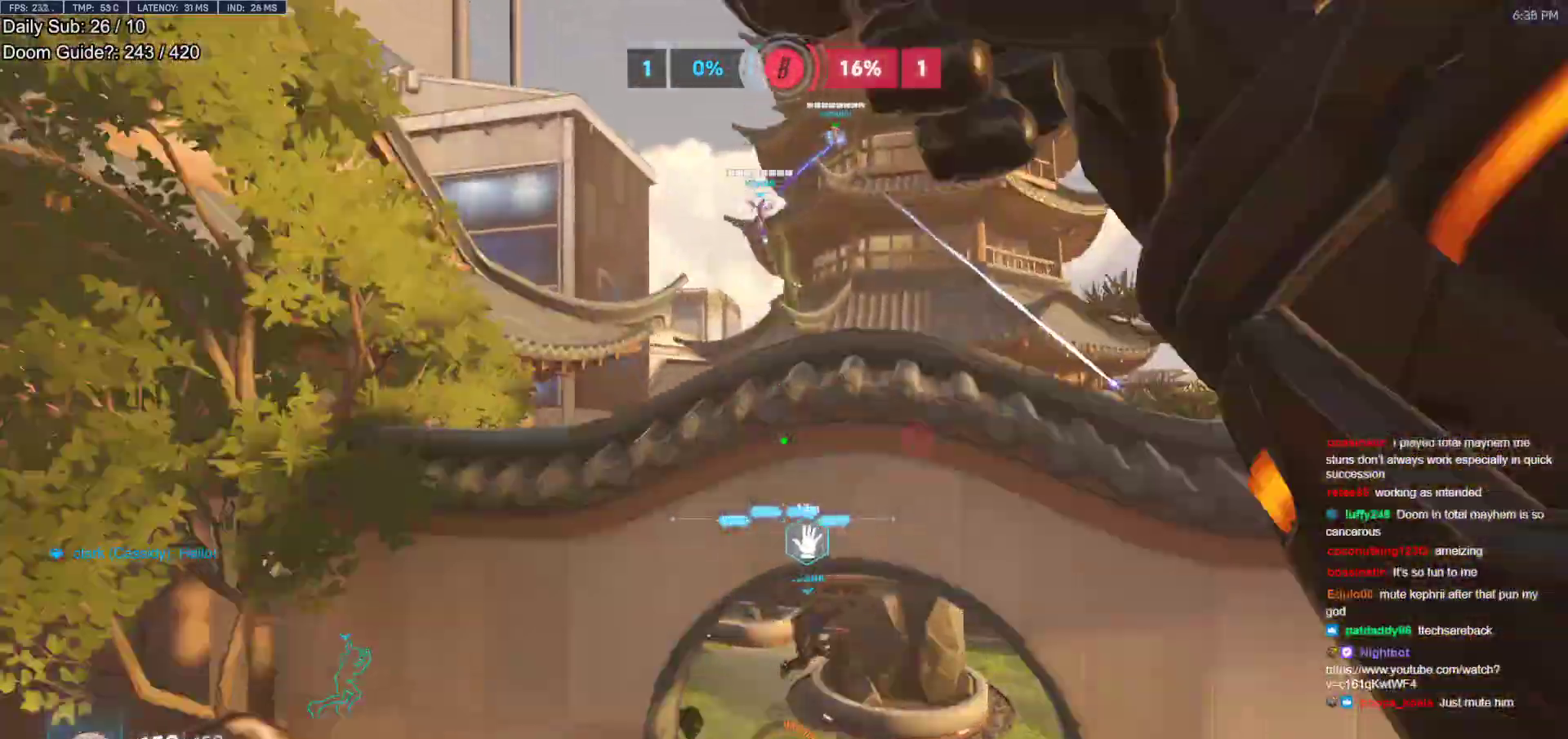
{"keys": ["w"], "mouse": [], "events": [[100, "e", "up"]]}
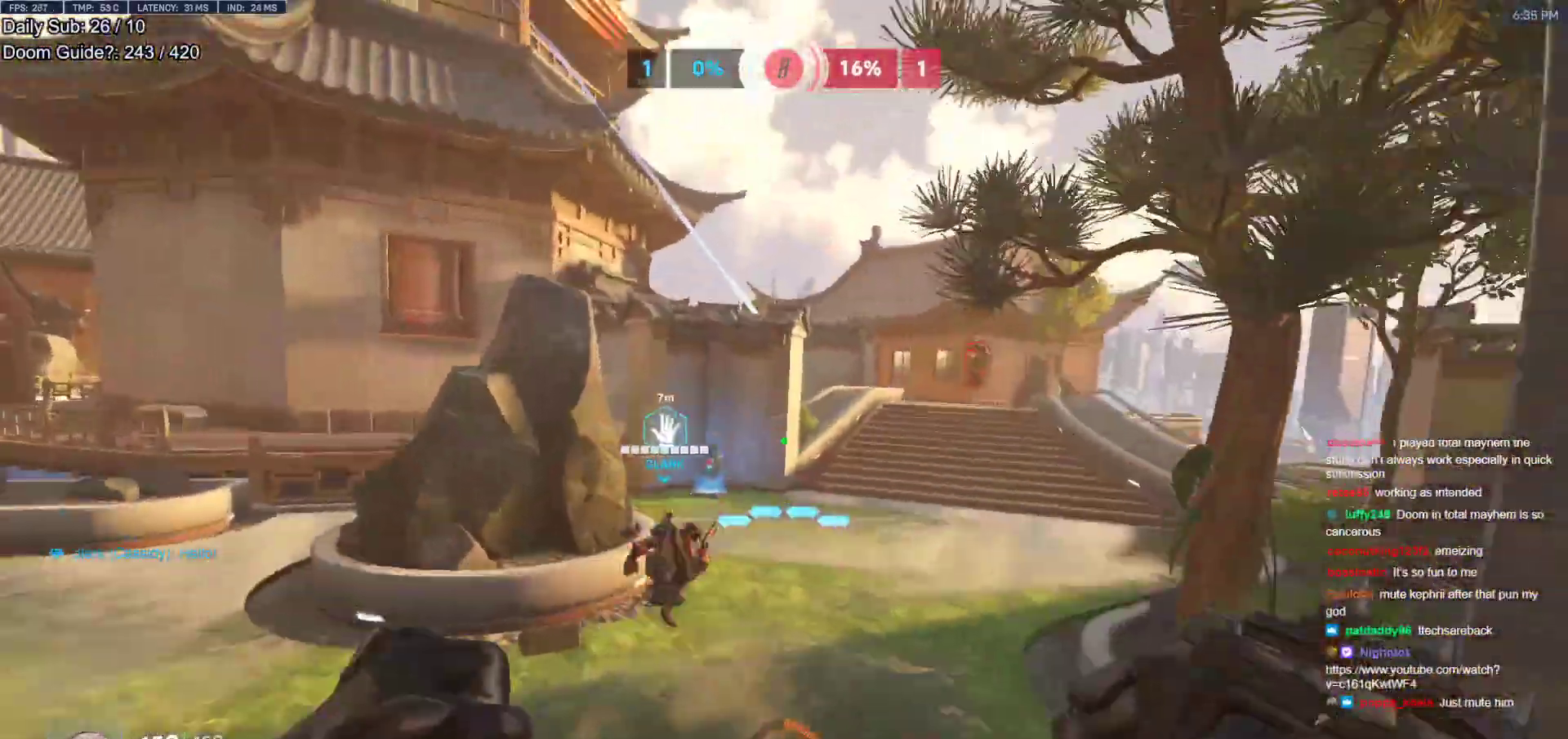
{"keys": ["w"], "mouse": [], "events": [[117, "space", "down"], [267, "space", "up"], [350, "mouse_left", "down"], [500, "mouse_left", "up"]]}
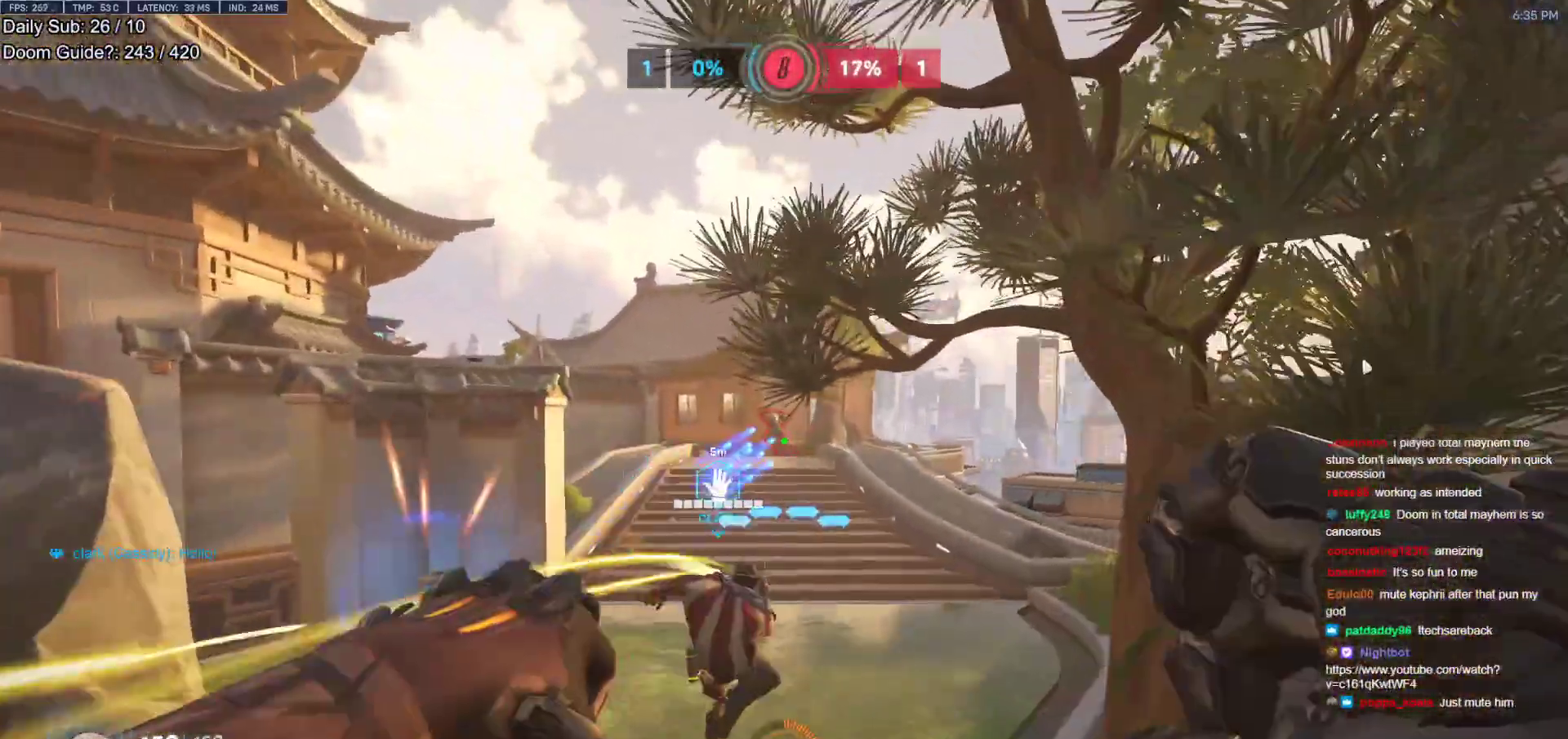
{"keys": ["w"], "mouse": [], "events": [[183, "mouse_left", "down"], [333, "mouse_left", "up"]]}
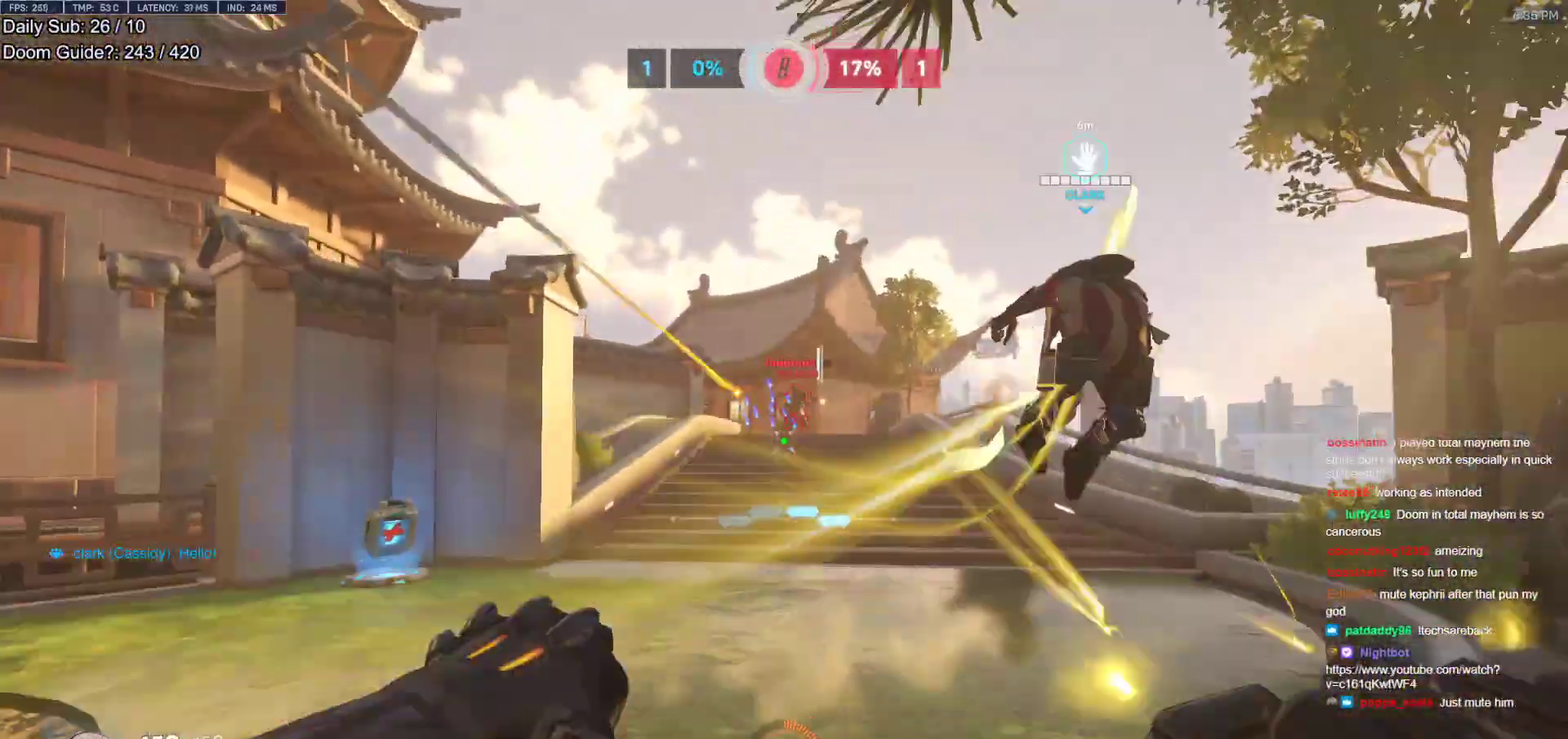
{"keys": ["w"], "mouse": [], "events": [[100, "mouse_left", "down"], [100, "space", "down"], [250, "mouse_left", "up"], [250, "space", "up"]]}
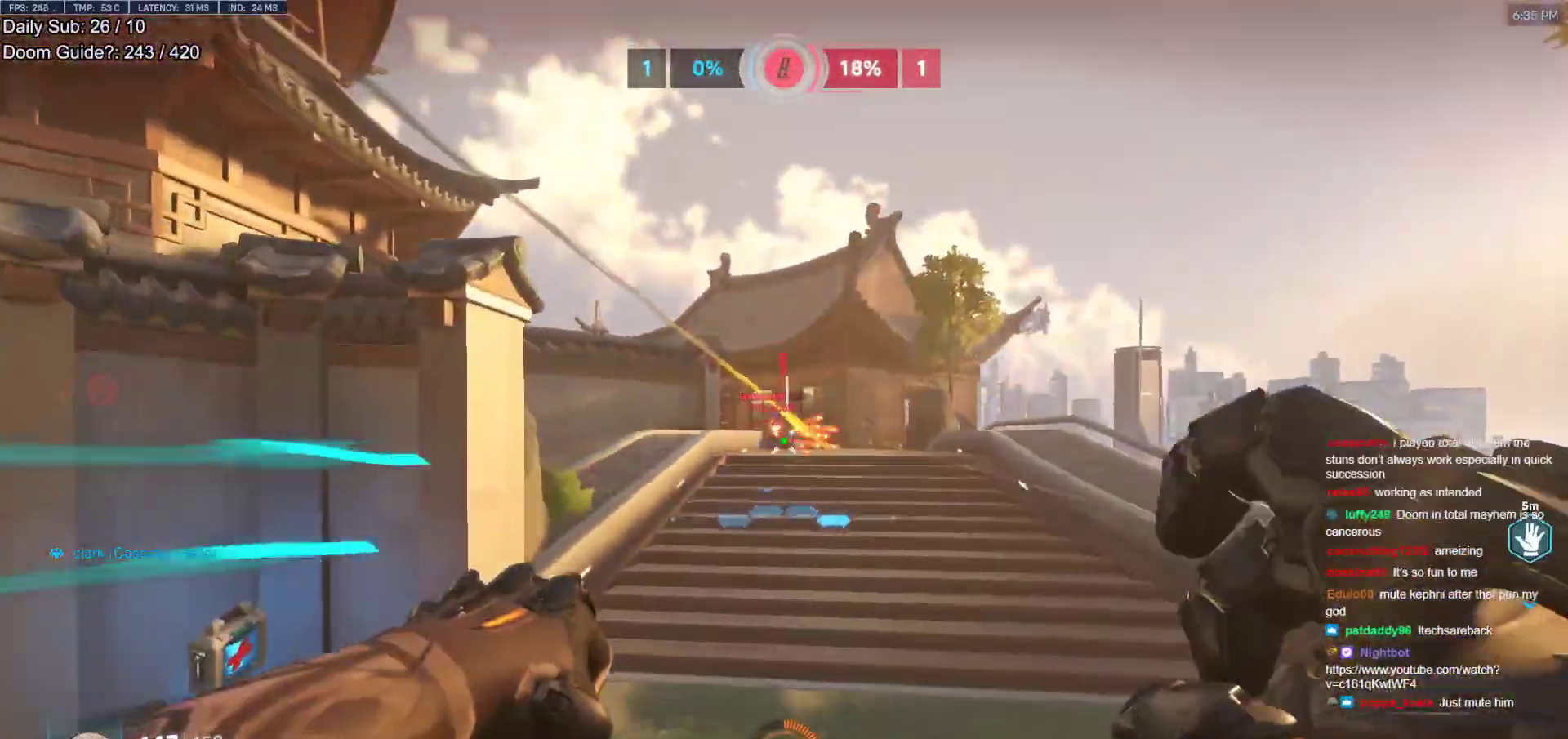
{"keys": ["space", "w"], "mouse": [], "events": [[350, "space", "down"]]}
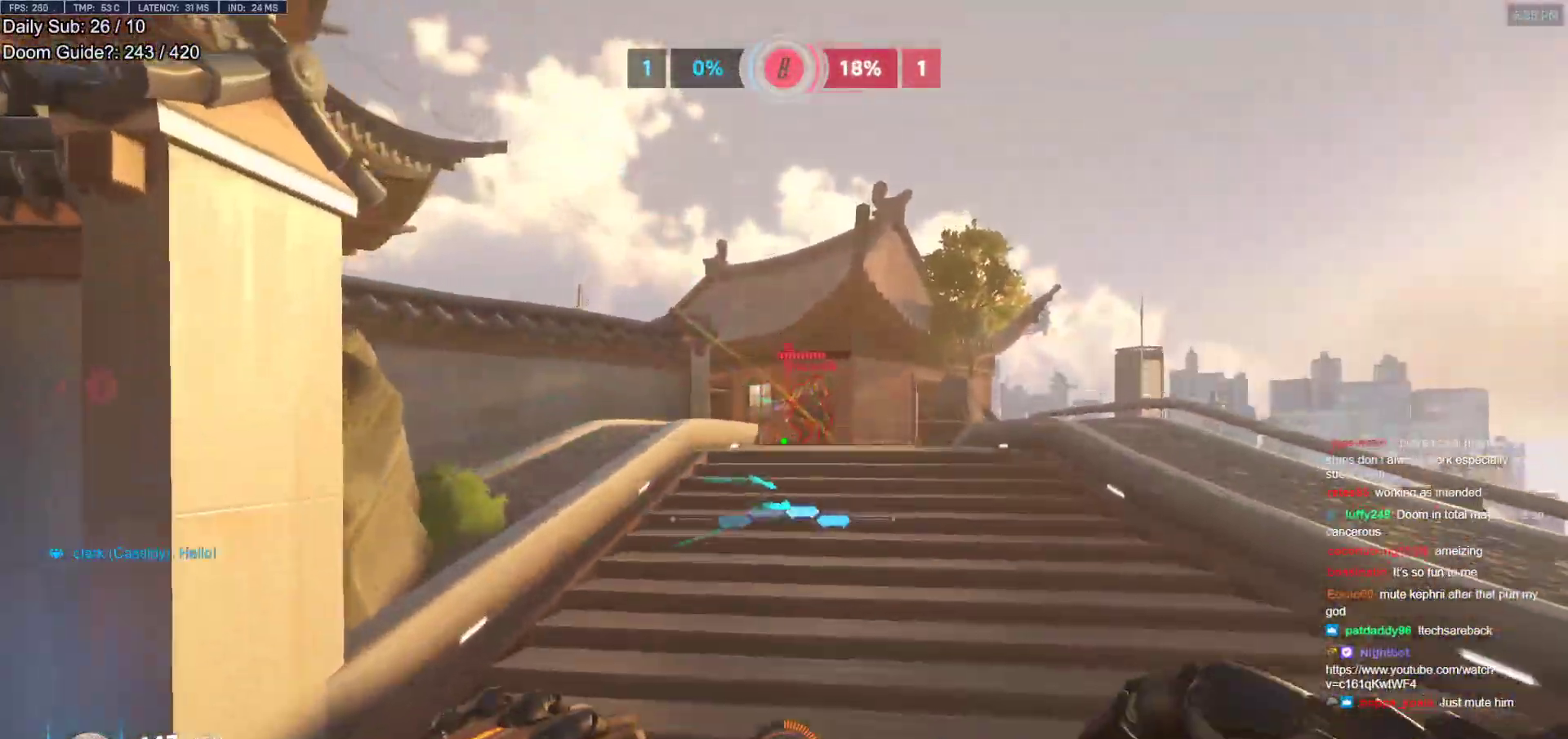
{"keys": ["w"], "mouse": [], "events": [[50, "space", "up"]]}
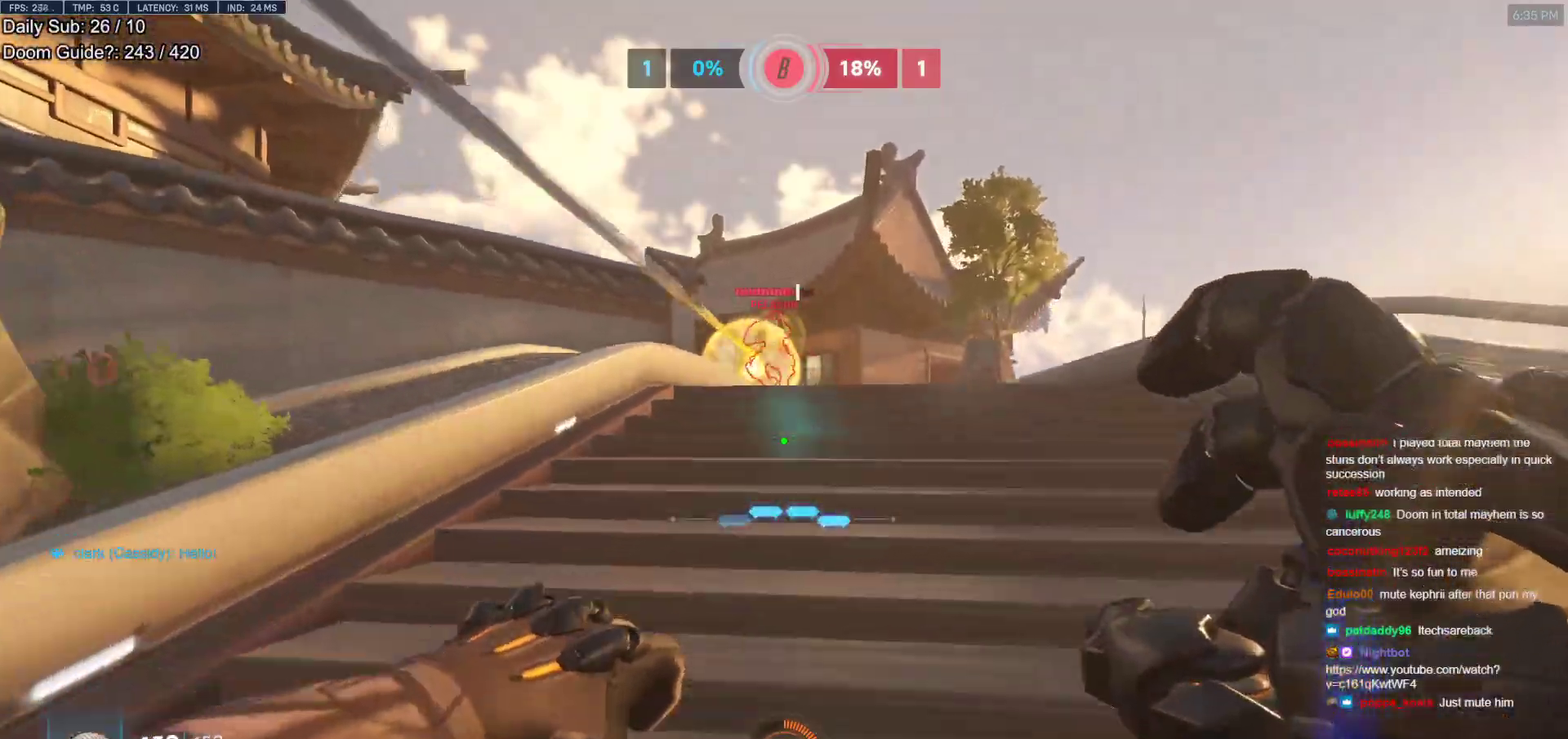
{"keys": ["w"], "mouse": [], "events": [[150, "space", "down"], [300, "space", "up"]]}
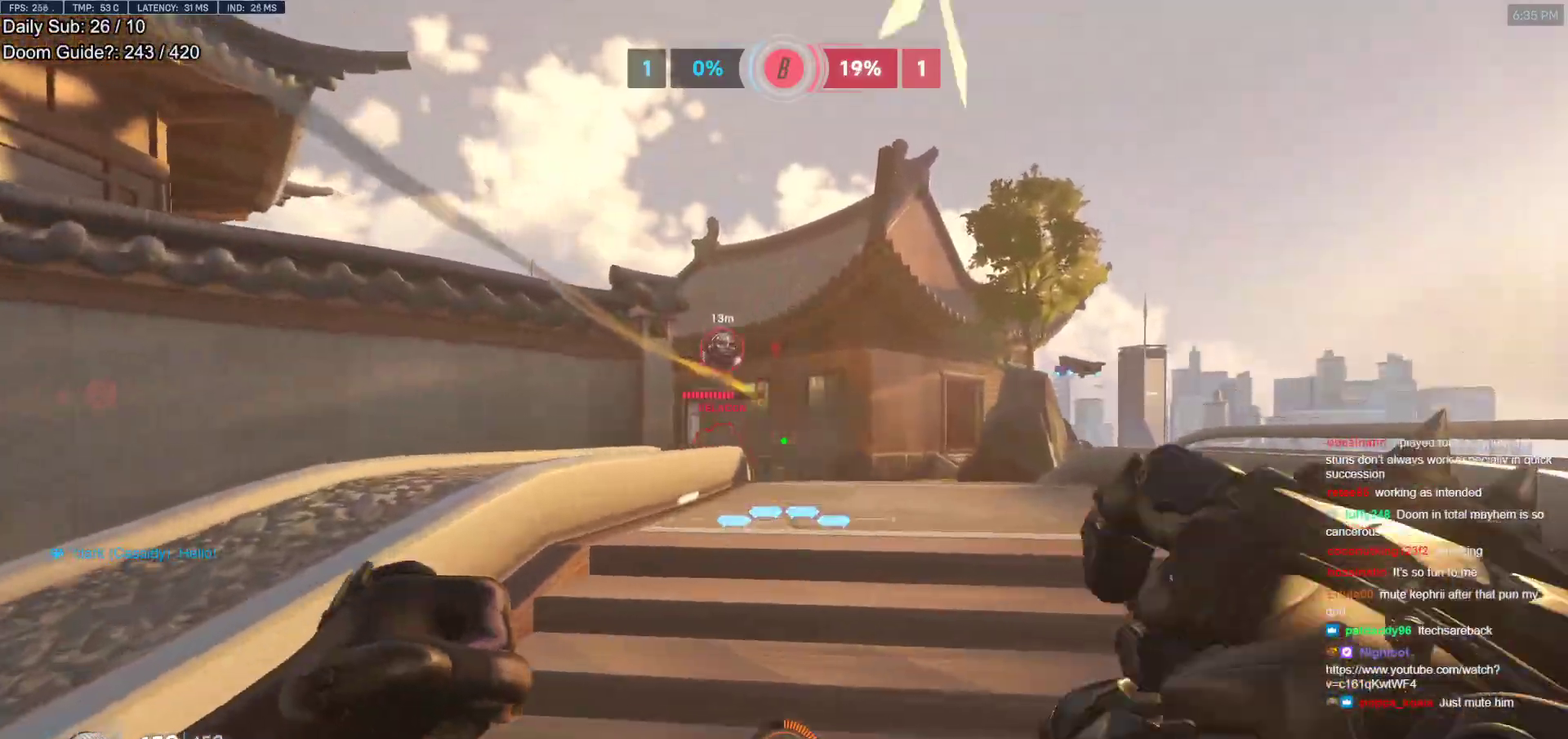
{"keys": ["d", "w"], "mouse": [], "events": [[167, "space", "down"], [267, "d", "down"], [350, "space", "up"]]}